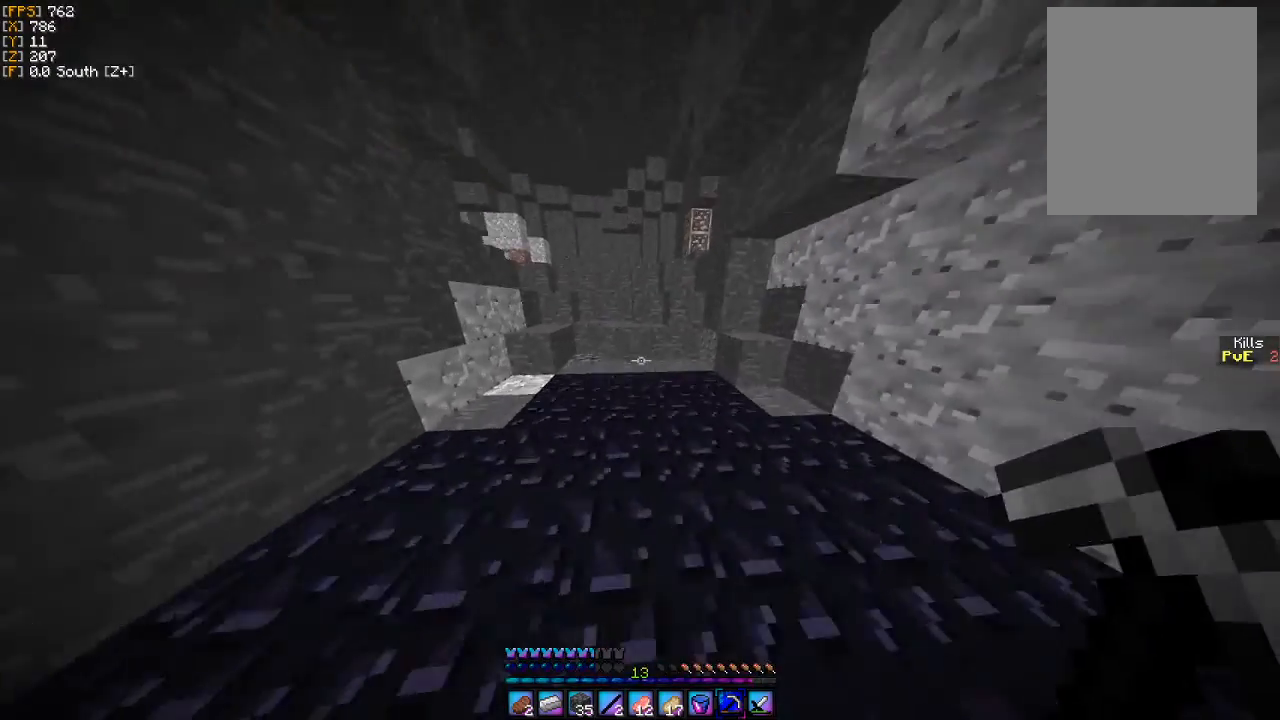
Gameplay with keyboard and mouse; each line is a JSON object with the keys and mouse buttons held at the frame after it. "events" lists presses ("down") and releases ("up") of "a", "d", "s", "w", "mouse_left" and "mouse_right" between this image and that frame as [ms after this image, input, new state], when the widget could be followed in between. "mouse_left", "mouse_right" = the "left", "right" buttons of the "mouse" list. No other keys are recorded. Fast repeated clicks can show as one long hold. Mouse movement is not recorded.
{"keys": ["w"], "mouse": [], "events": [[67, "a", "down"], [167, "a", "up"]]}
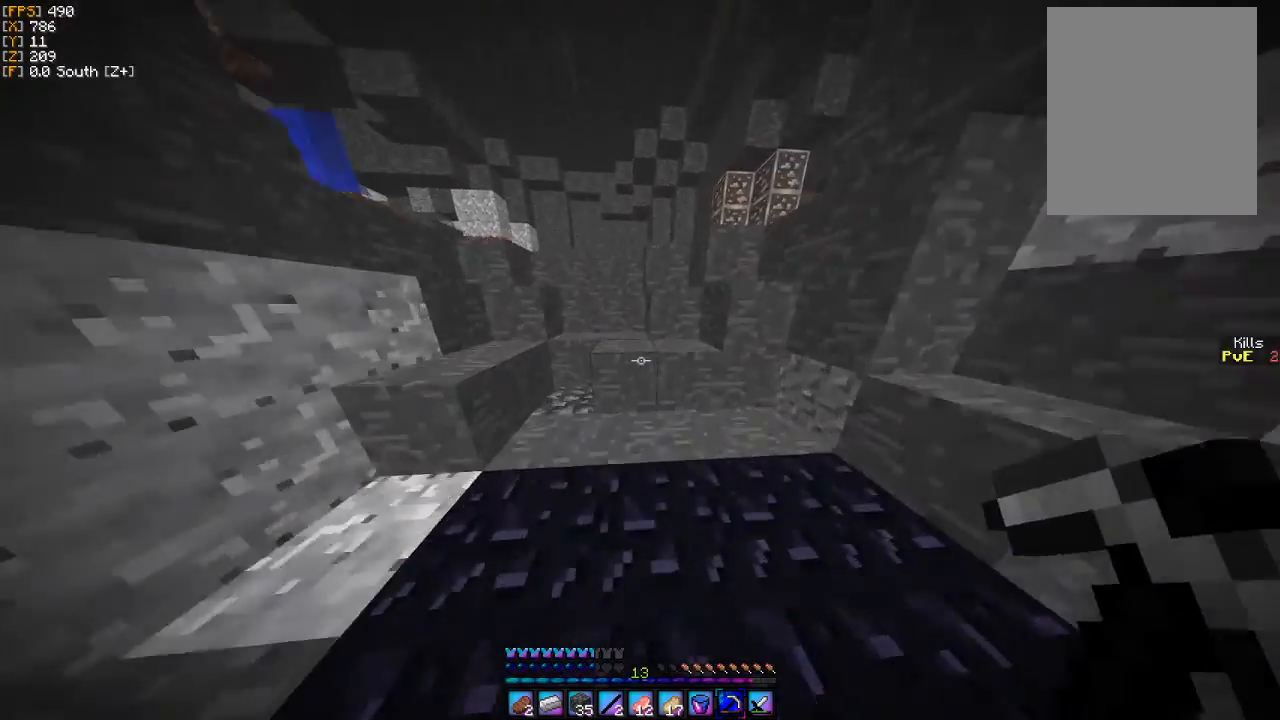
{"keys": [], "mouse": [], "events": [[333, "w", "up"]]}
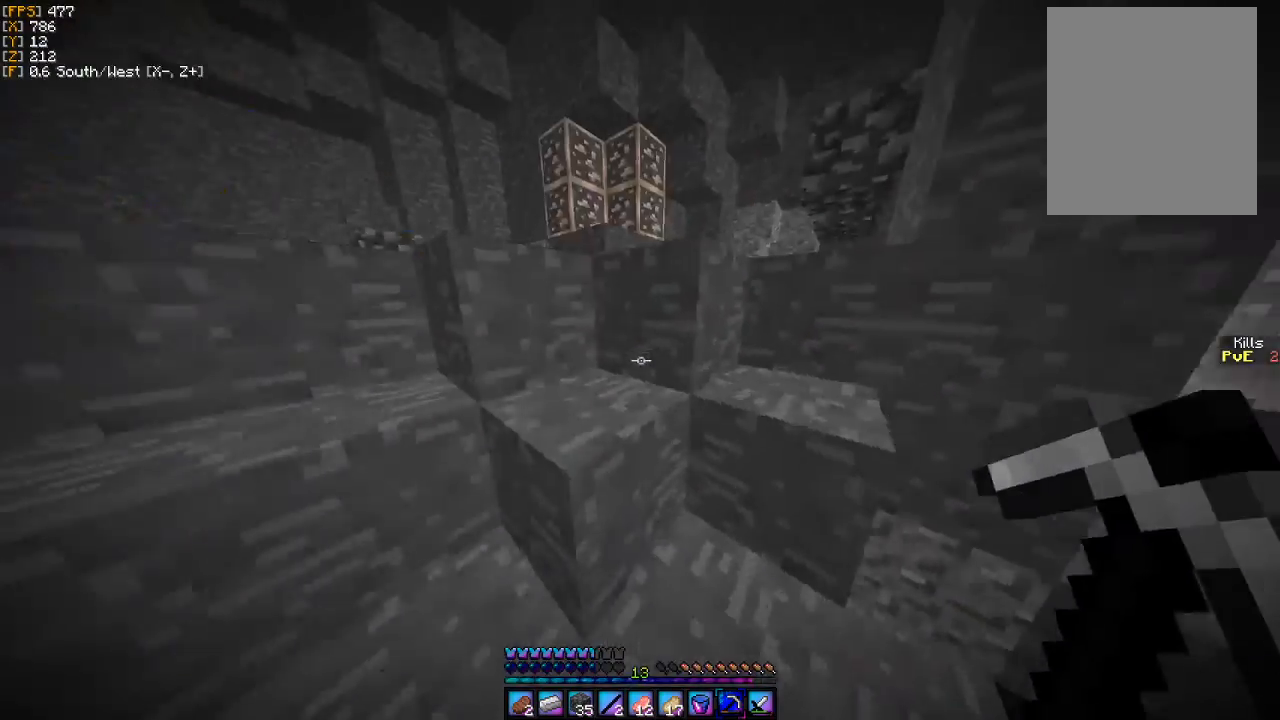
{"keys": ["w"], "mouse": [], "events": [[100, "w", "down"]]}
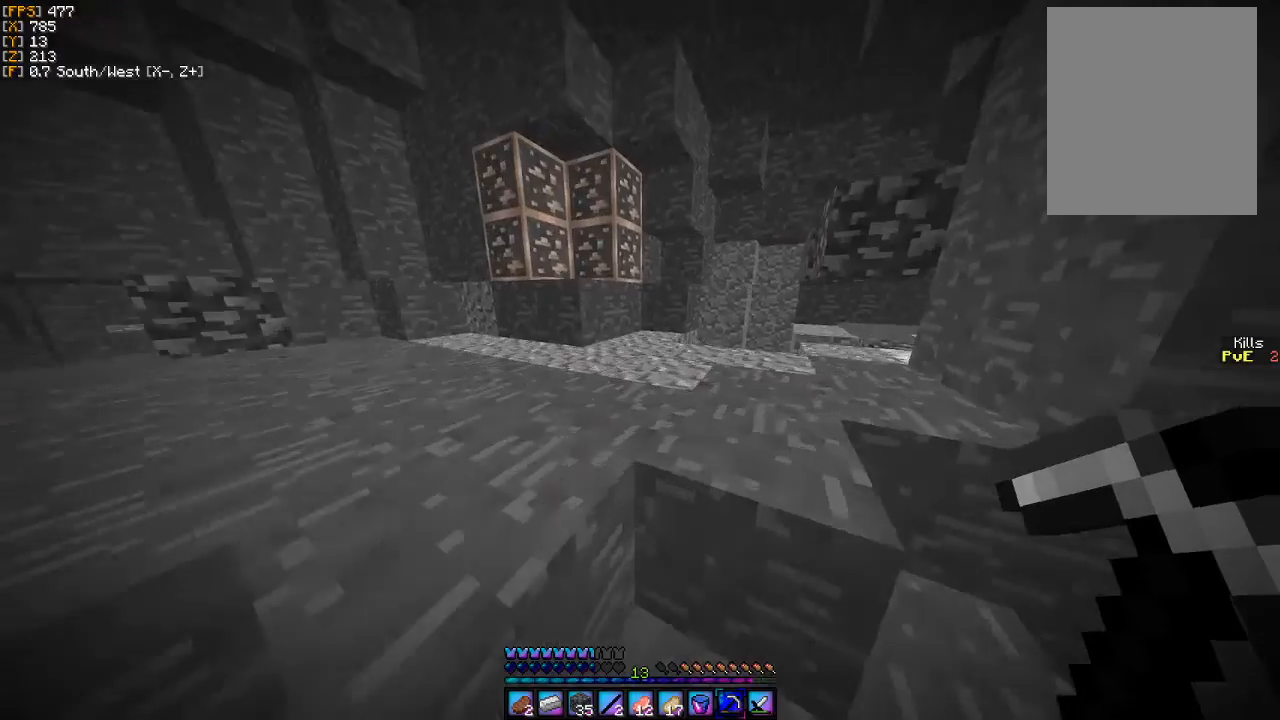
{"keys": [], "mouse": [], "events": [[100, "w", "up"]]}
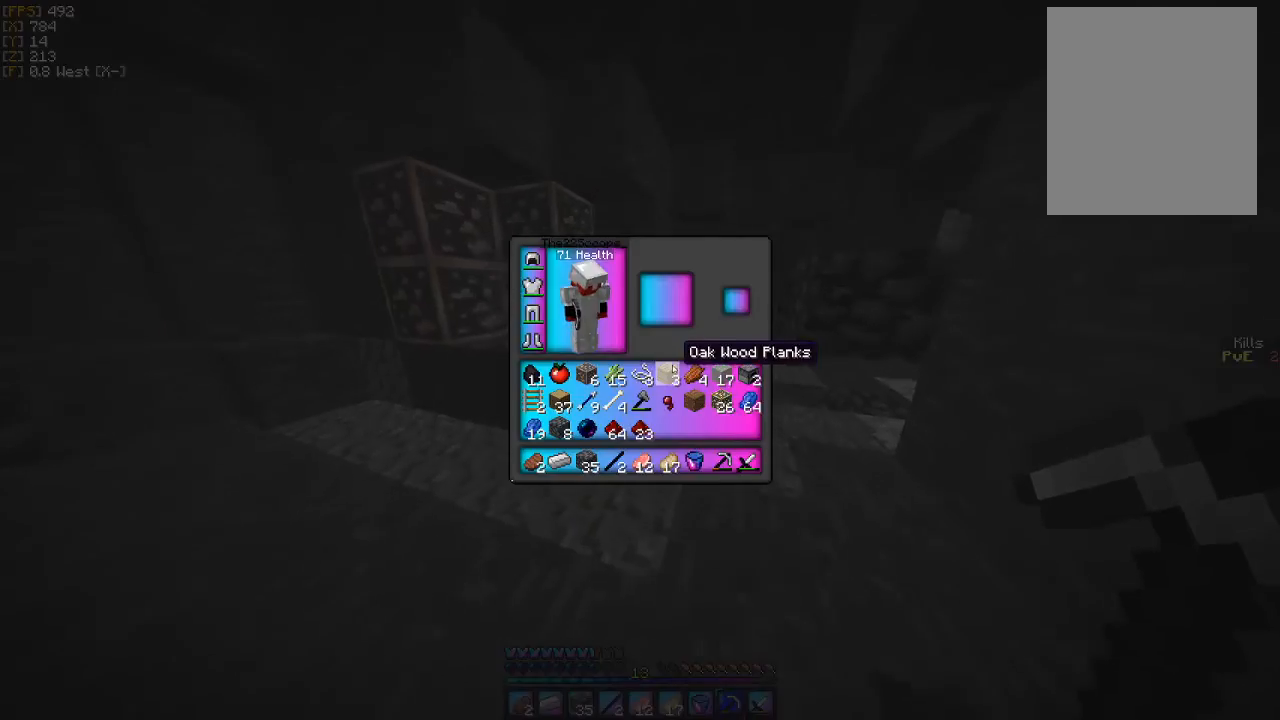
{"keys": ["w"], "mouse": [], "events": [[233, "w", "down"]]}
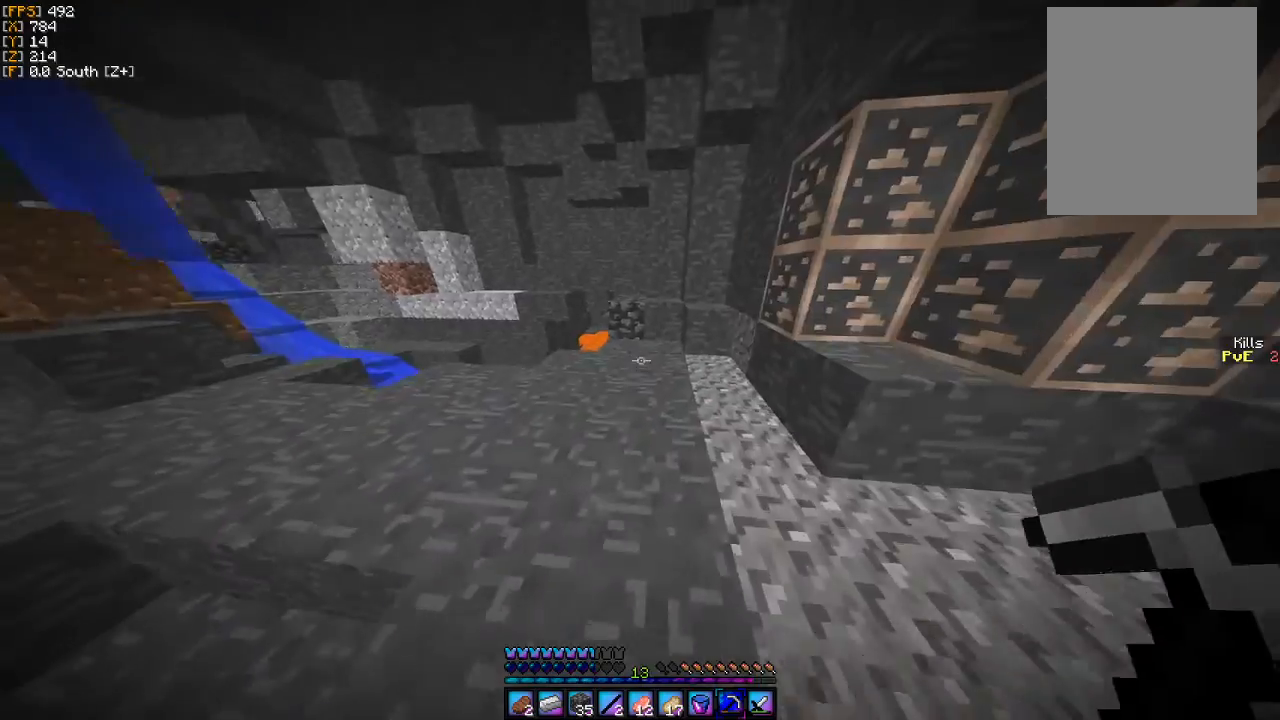
{"keys": ["a", "w"], "mouse": [], "events": [[133, "a", "down"]]}
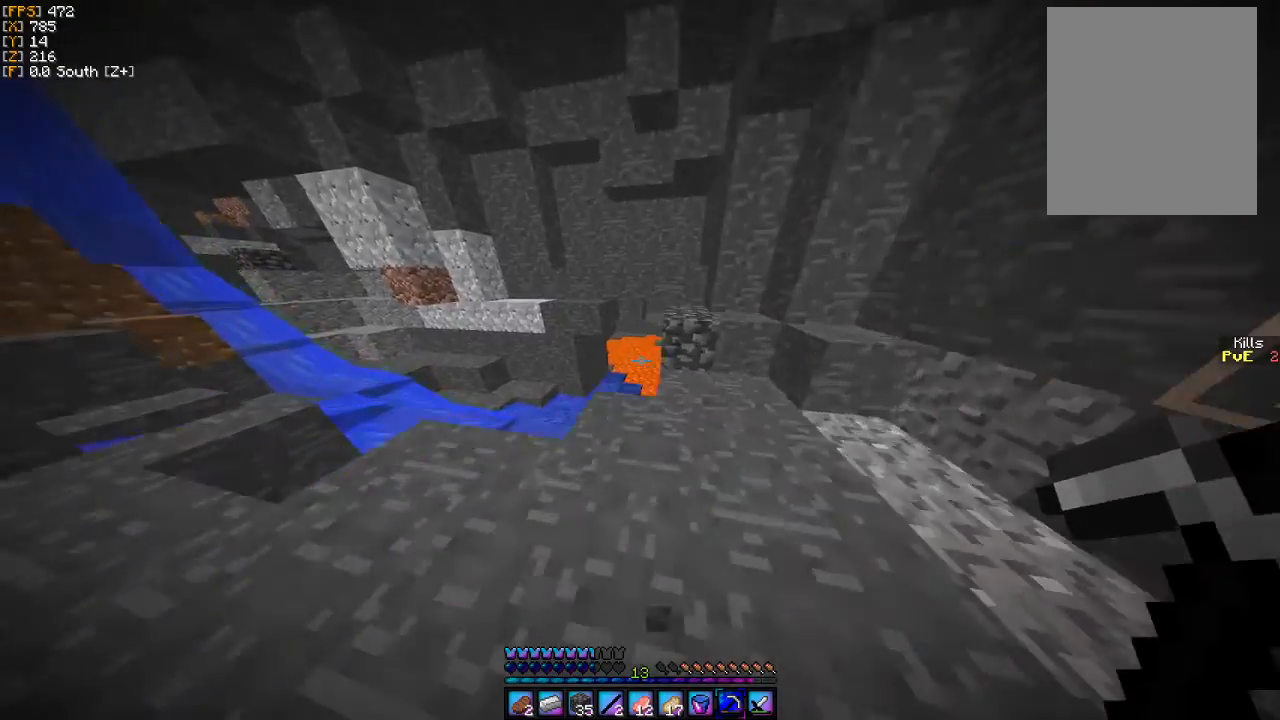
{"keys": ["a"], "mouse": [], "events": [[67, "a", "up"], [133, "w", "up"], [467, "a", "down"]]}
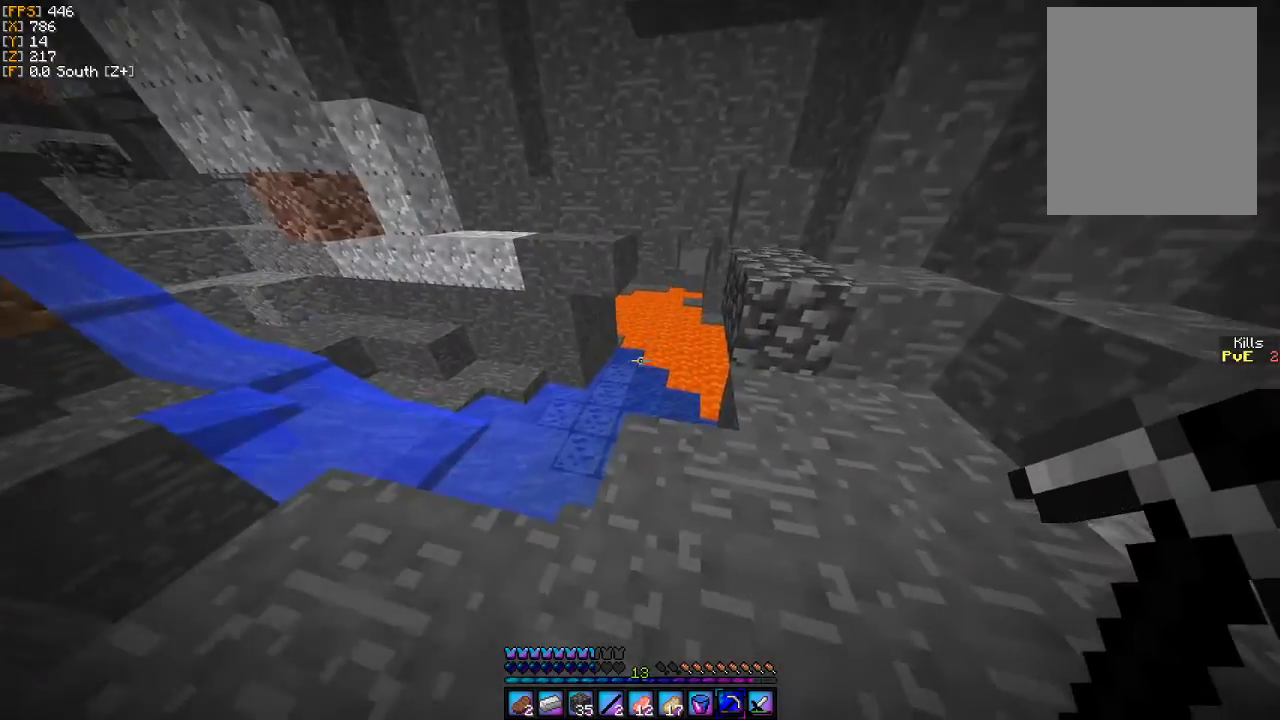
{"keys": [], "mouse": [], "events": [[267, "a", "up"]]}
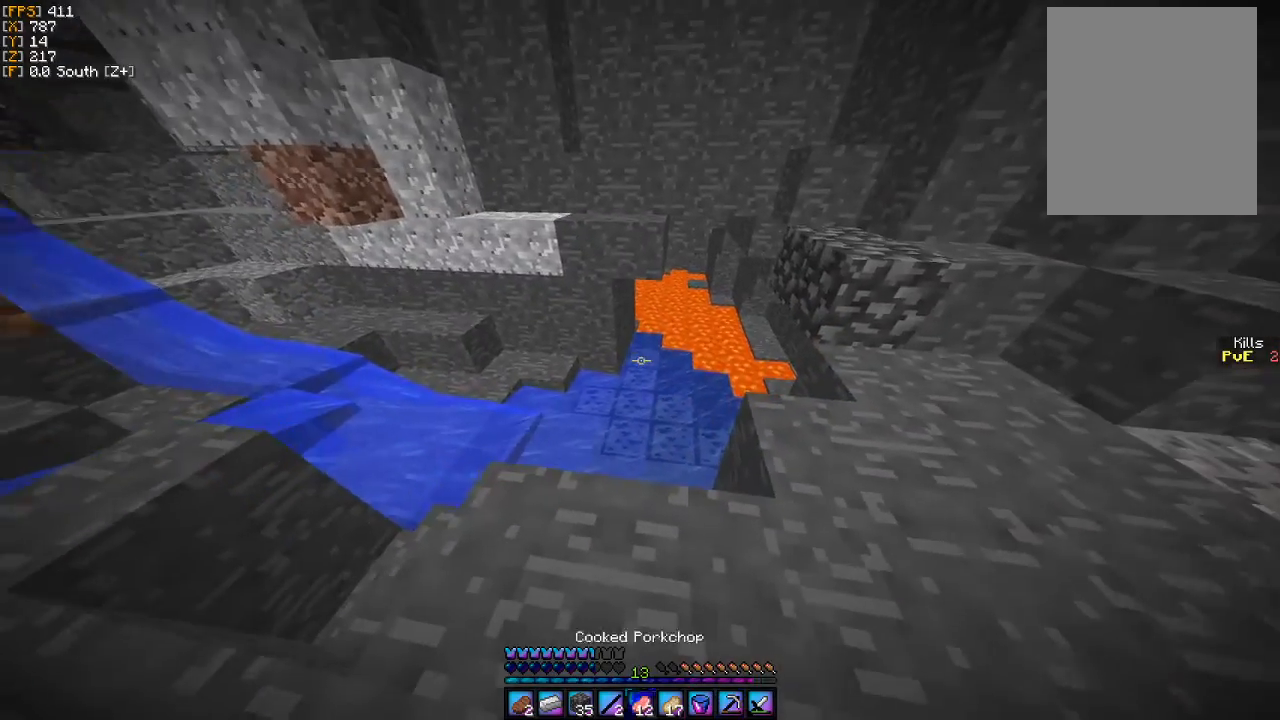
{"keys": [], "mouse": [], "events": []}
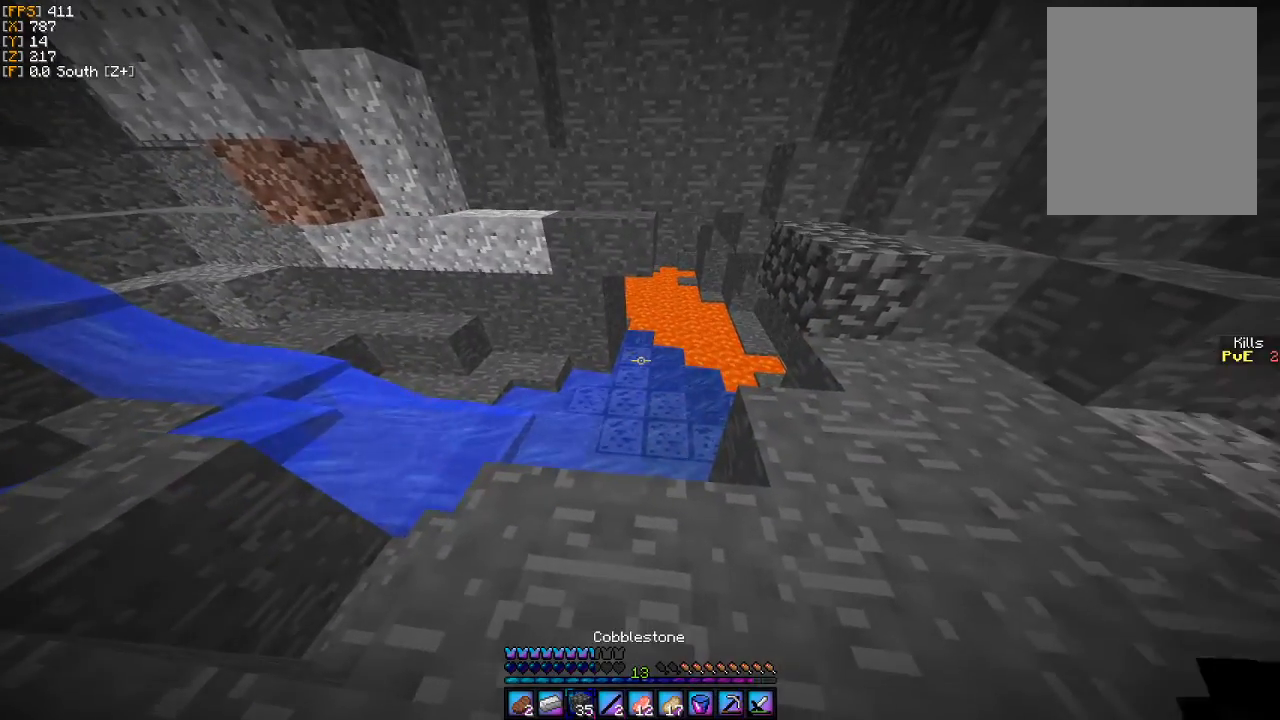
{"keys": [], "mouse": [], "events": [[100, "w", "down"], [300, "w", "up"]]}
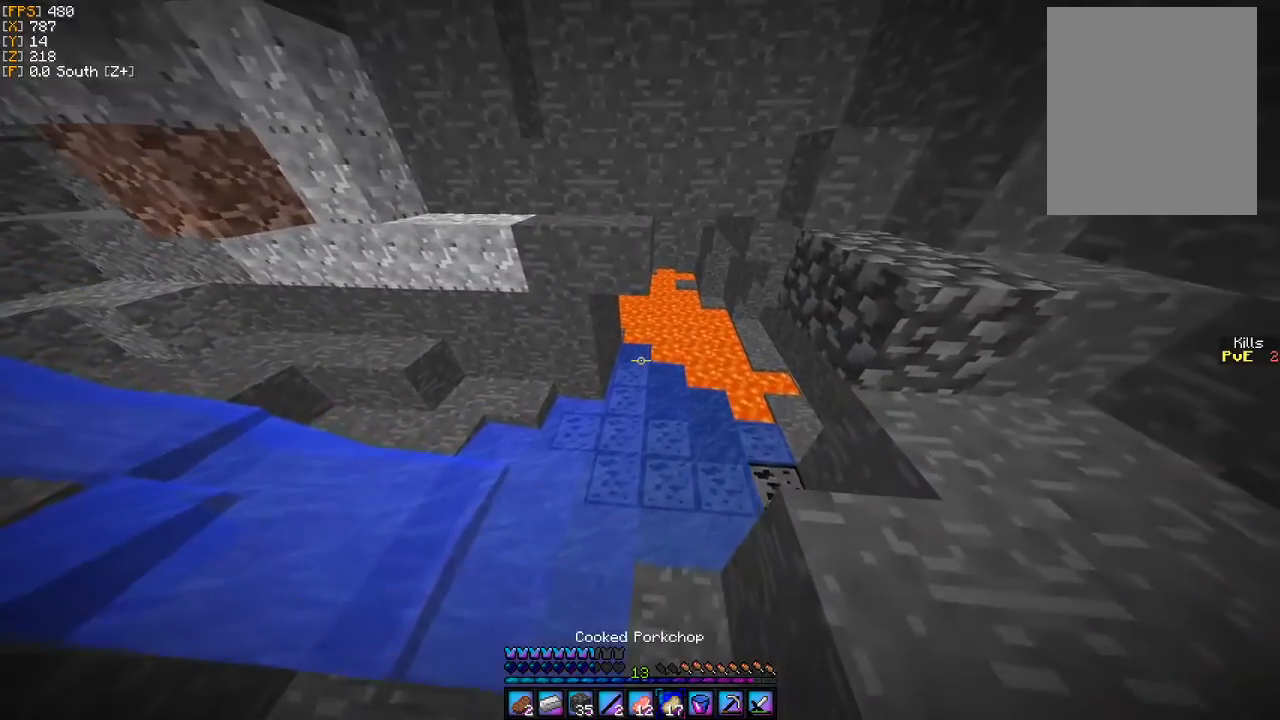
{"keys": ["a", "w"], "mouse": [], "events": [[33, "w", "down"], [467, "a", "down"]]}
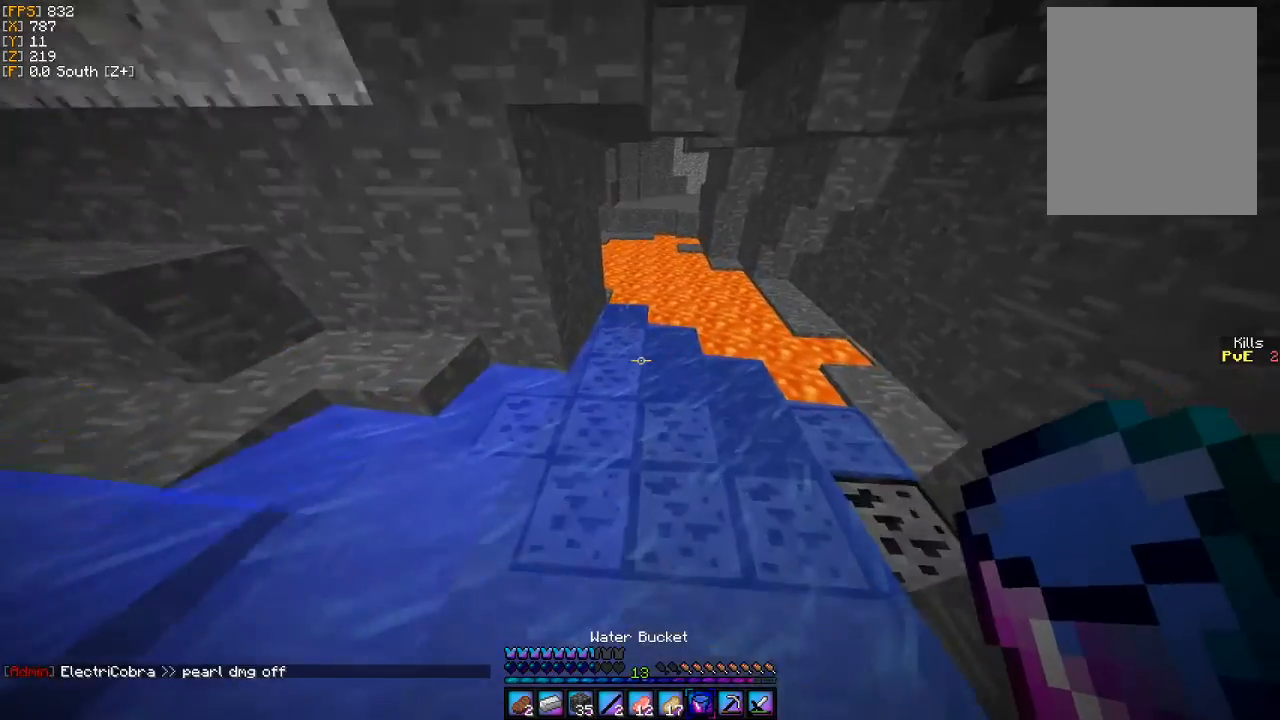
{"keys": ["w"], "mouse": [], "events": [[333, "a", "up"]]}
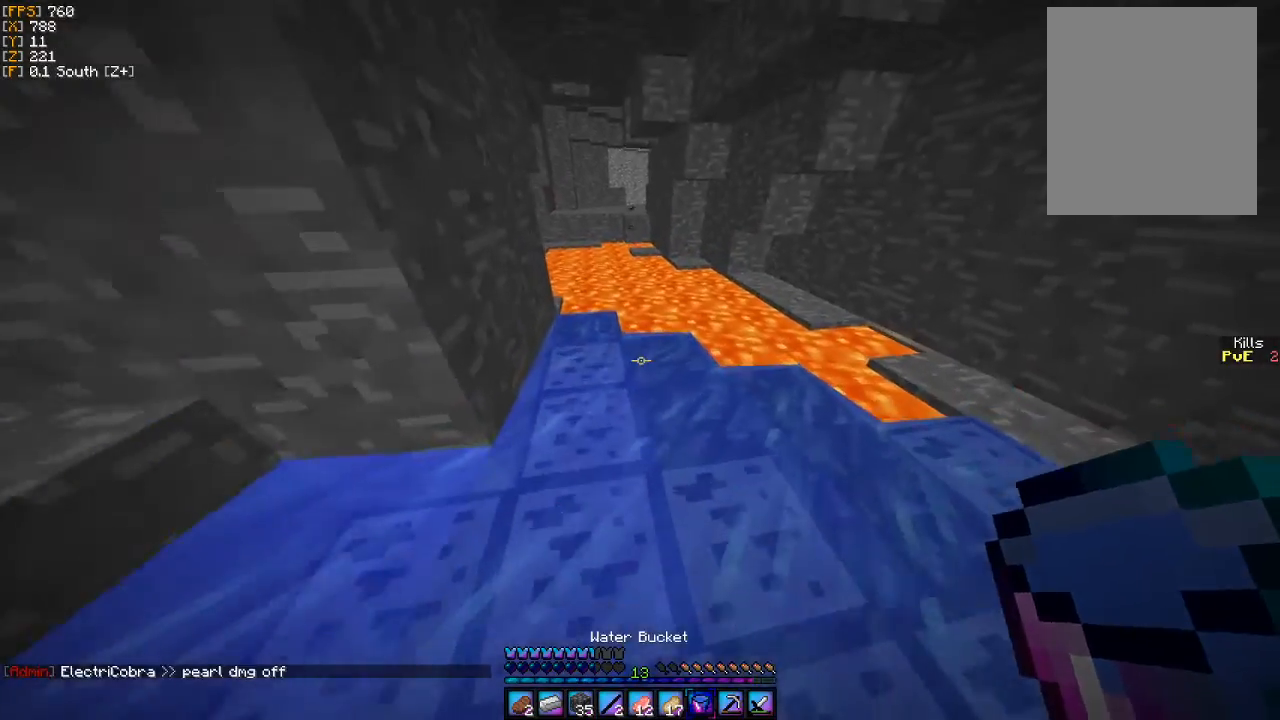
{"keys": ["a"], "mouse": [], "events": [[67, "w", "up"], [100, "mouse_right", "down"], [133, "a", "down"], [200, "mouse_right", "up"]]}
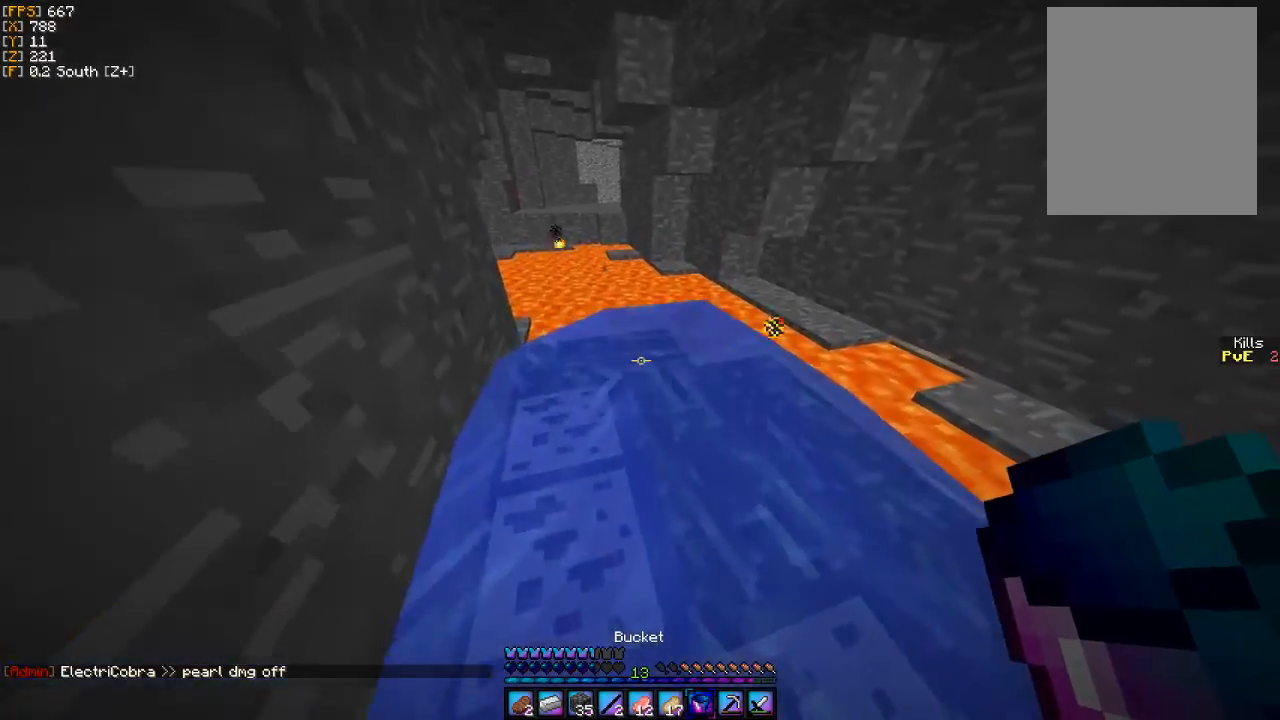
{"keys": ["w"], "mouse": ["right"], "events": [[67, "a", "up"], [367, "w", "down"], [467, "mouse_right", "down"]]}
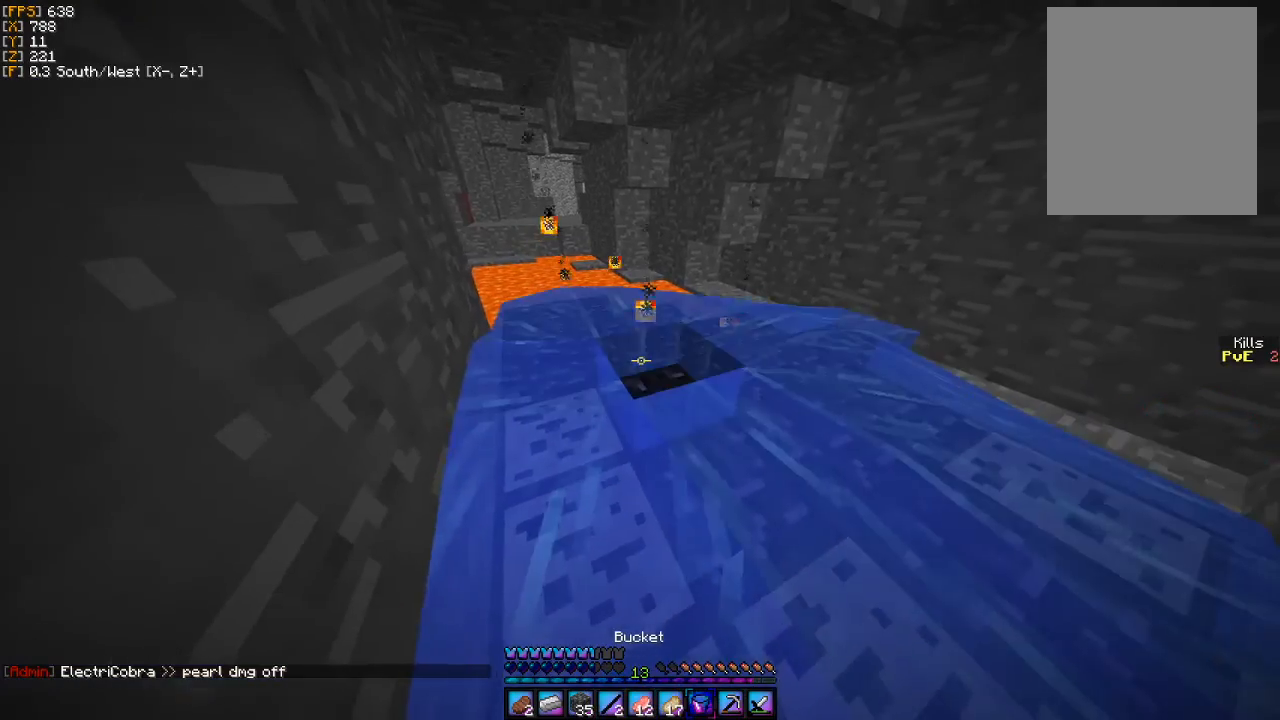
{"keys": ["w"], "mouse": [], "events": [[67, "mouse_right", "up"]]}
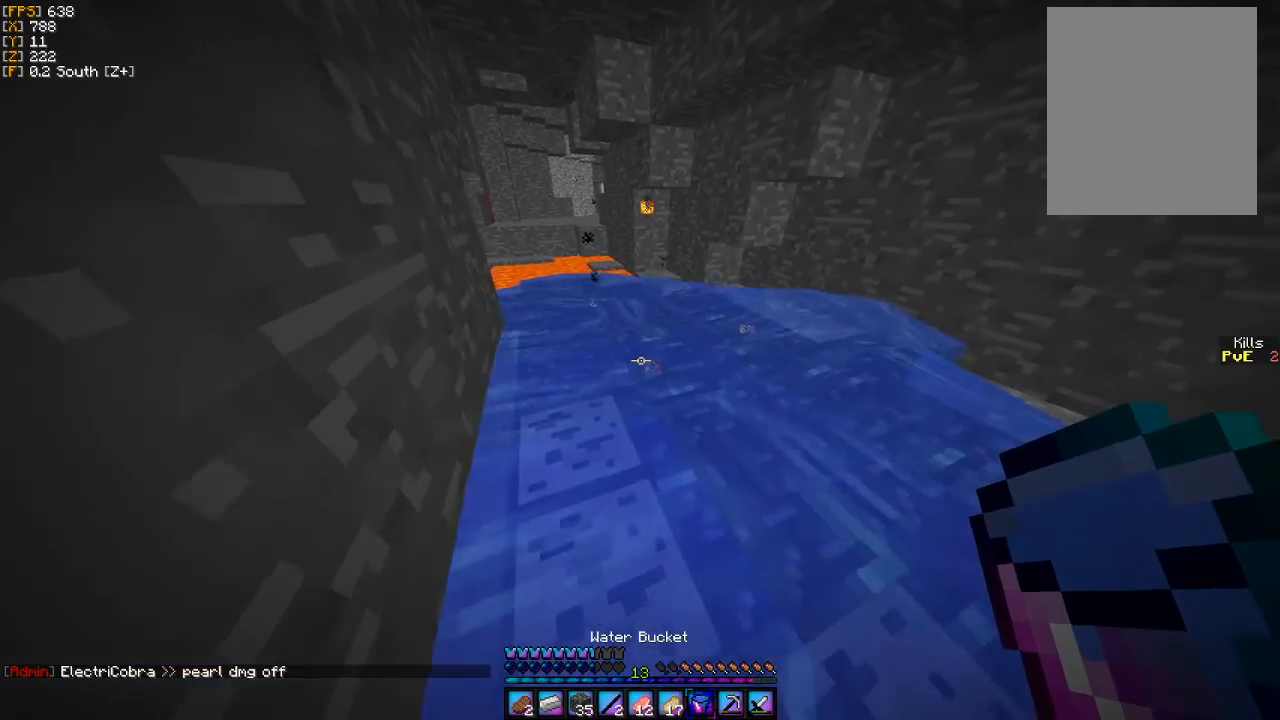
{"keys": ["w"], "mouse": [], "events": []}
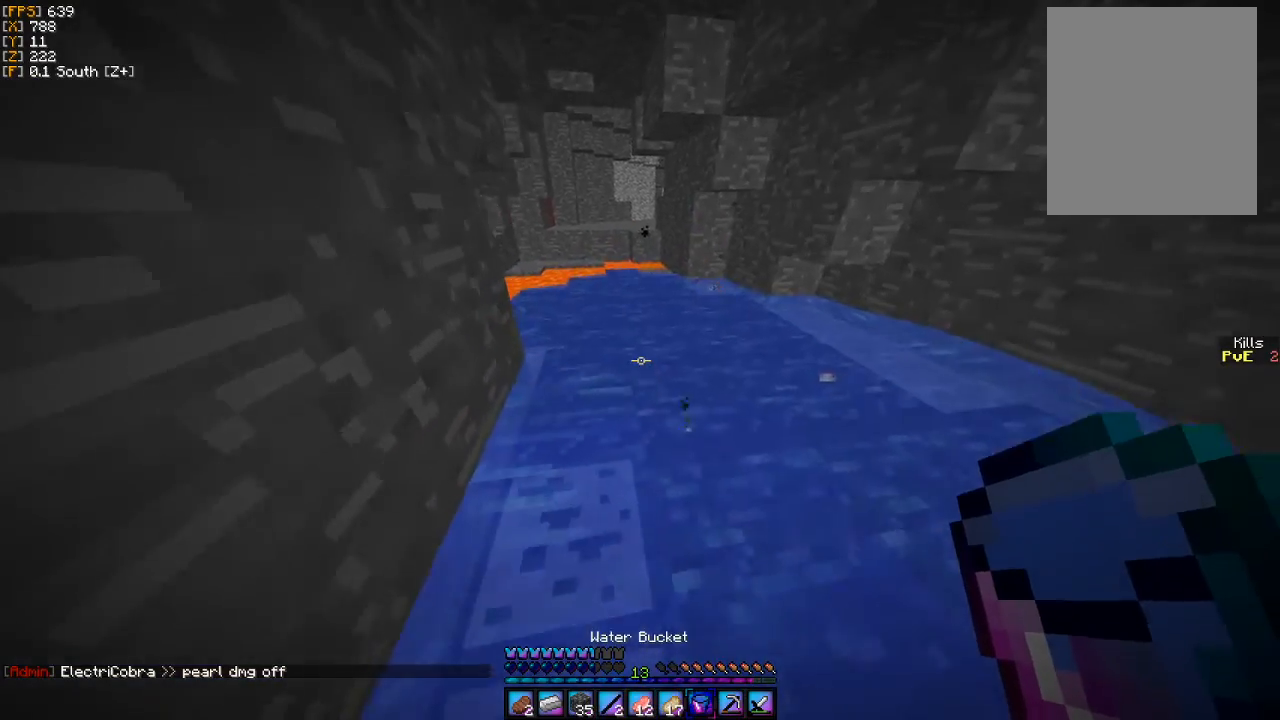
{"keys": ["w"], "mouse": [], "events": []}
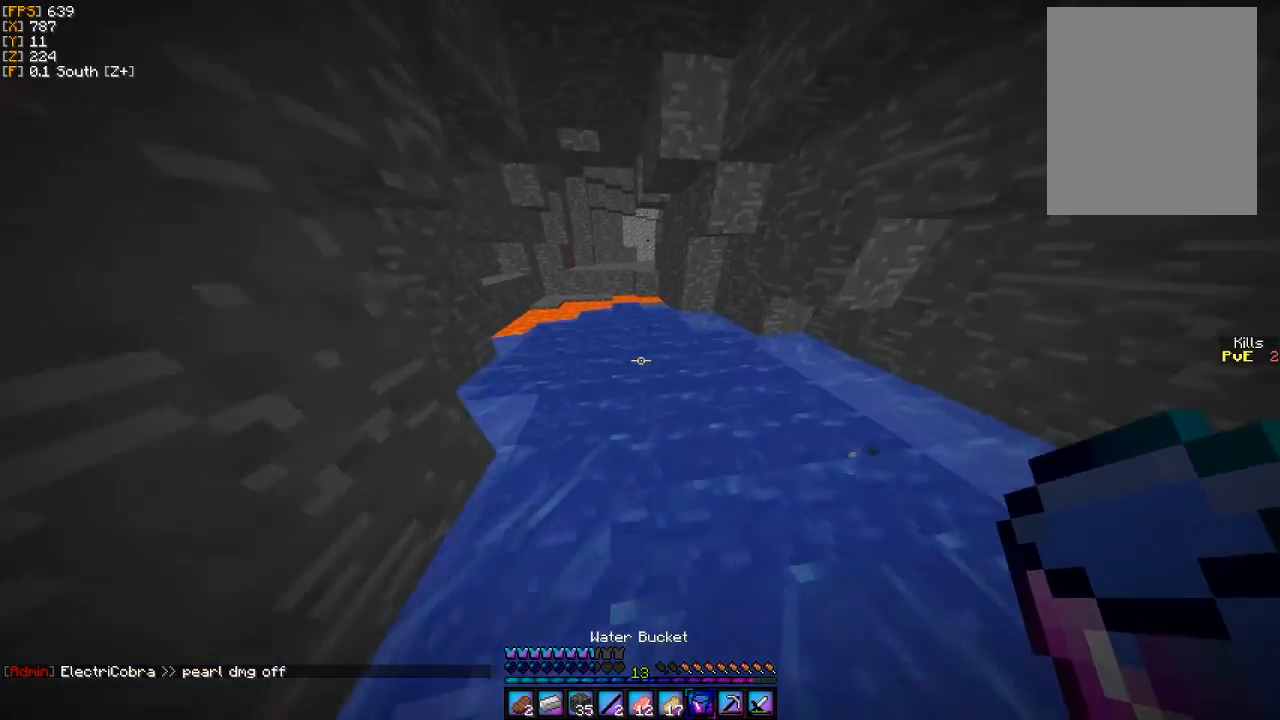
{"keys": ["w"], "mouse": [], "events": []}
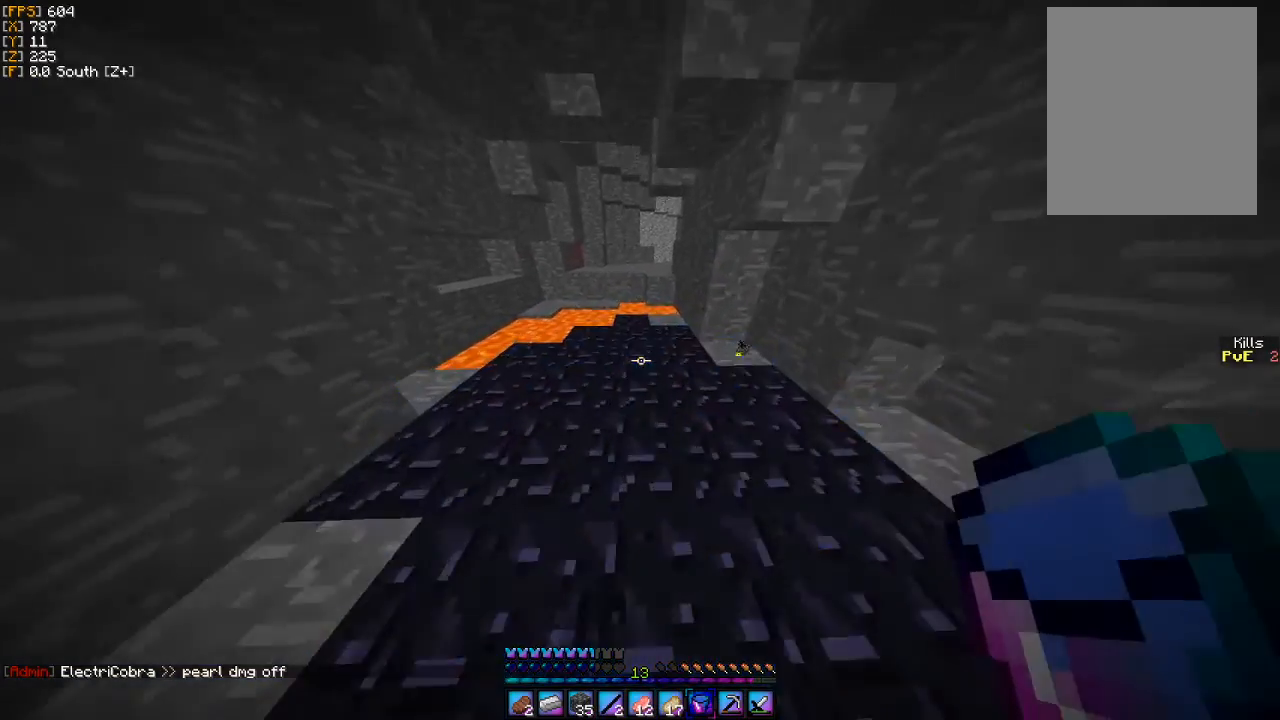
{"keys": [], "mouse": [], "events": [[367, "w", "up"], [400, "mouse_right", "down"], [467, "mouse_right", "up"]]}
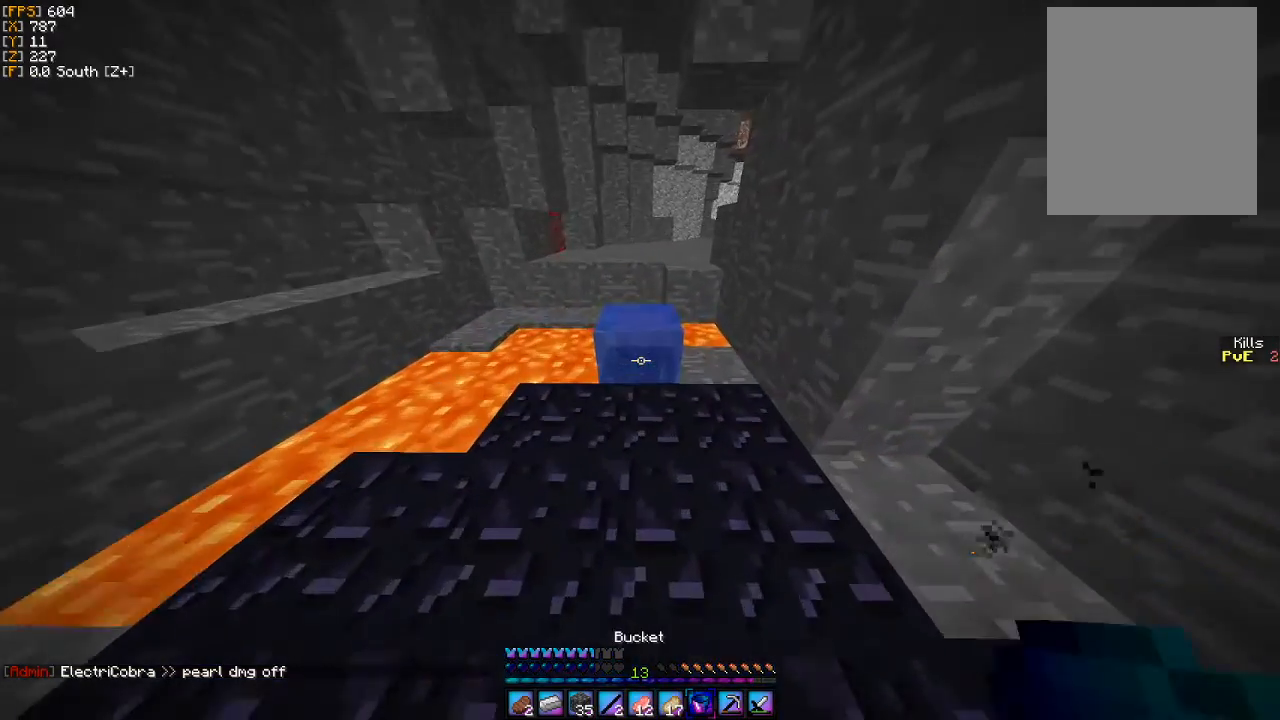
{"keys": [], "mouse": ["right"], "events": [[500, "mouse_right", "down"]]}
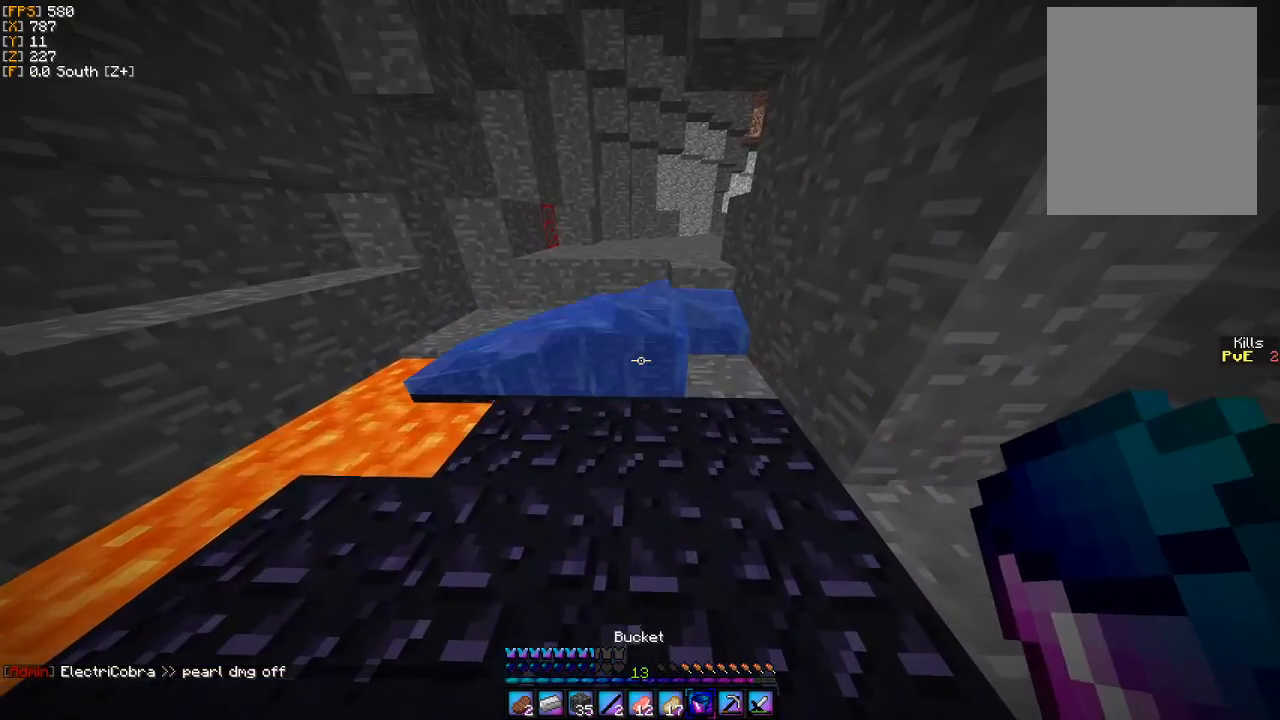
{"keys": ["w"], "mouse": [], "events": [[100, "mouse_right", "up"], [200, "w", "down"], [367, "d", "down"], [467, "d", "up"]]}
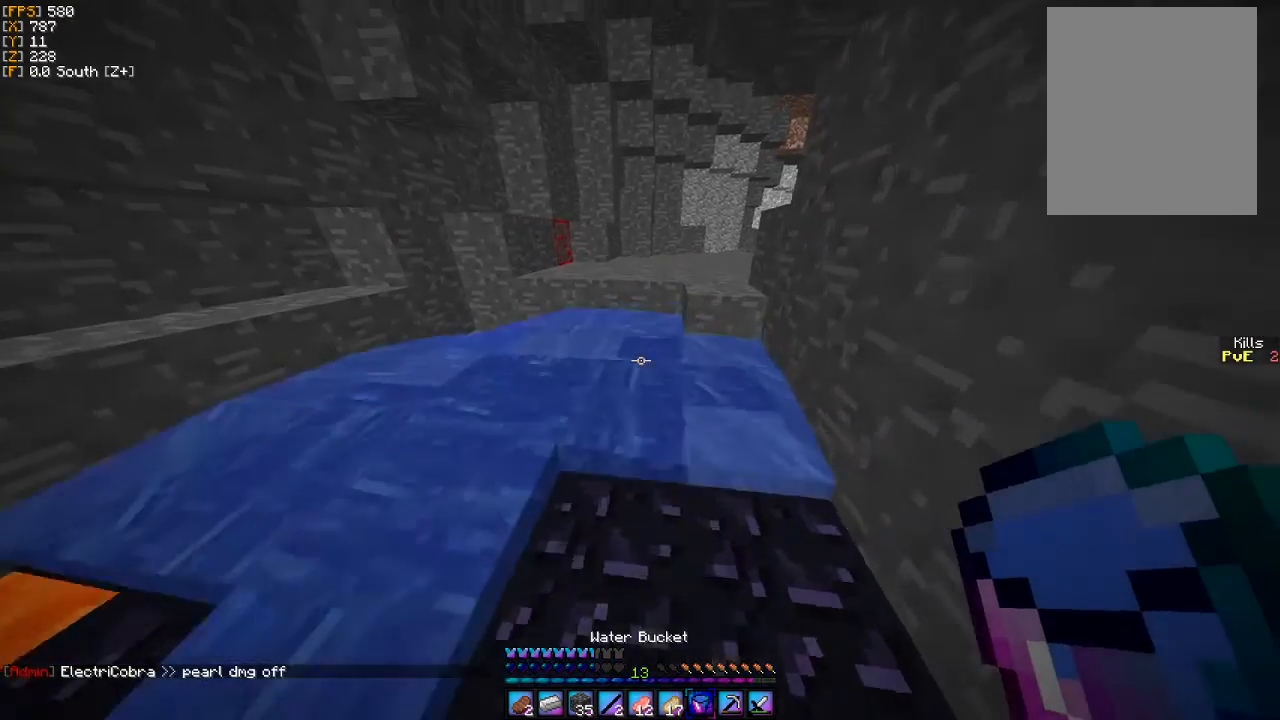
{"keys": ["a", "w"], "mouse": [], "events": [[467, "a", "down"]]}
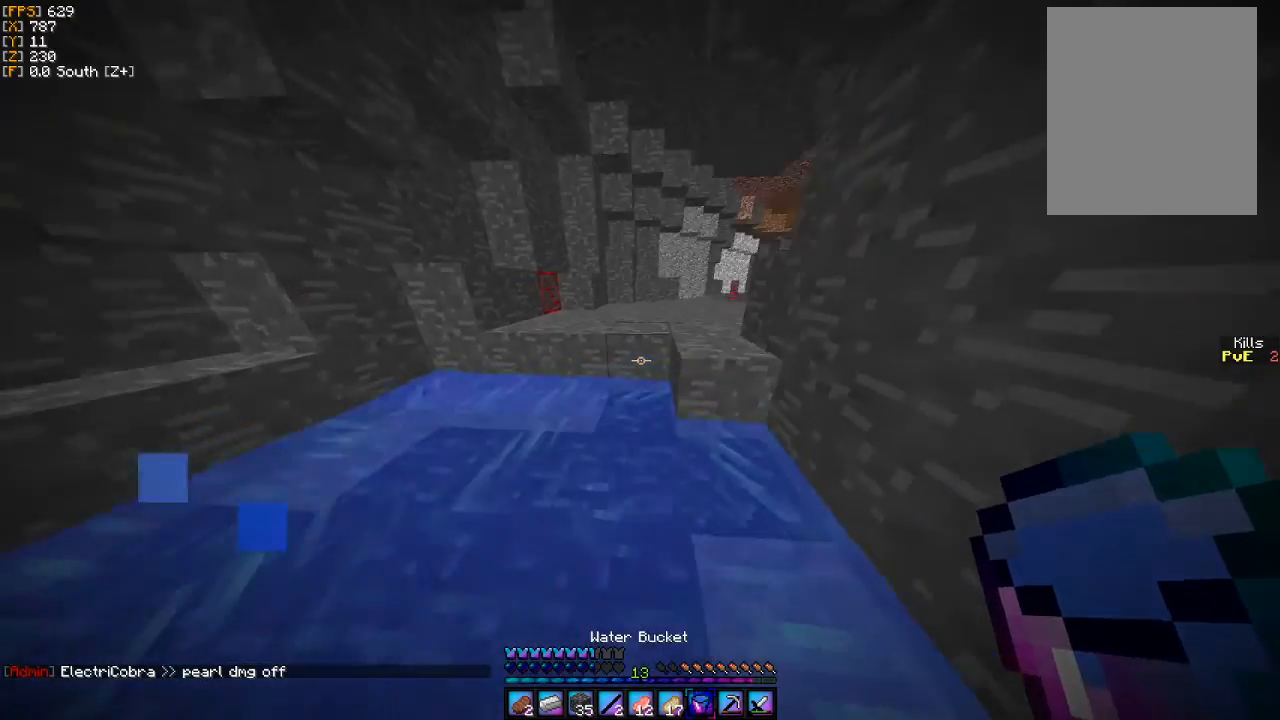
{"keys": ["w"], "mouse": [], "events": [[400, "a", "up"]]}
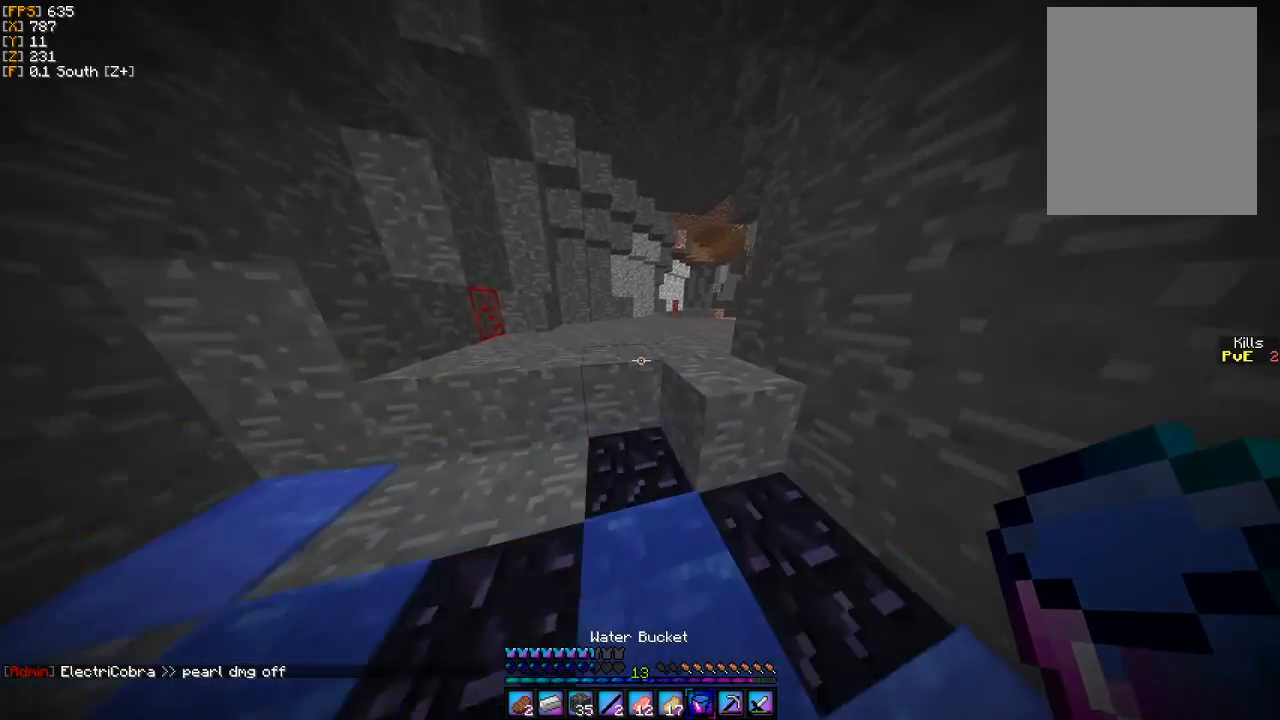
{"keys": ["w"], "mouse": [], "events": []}
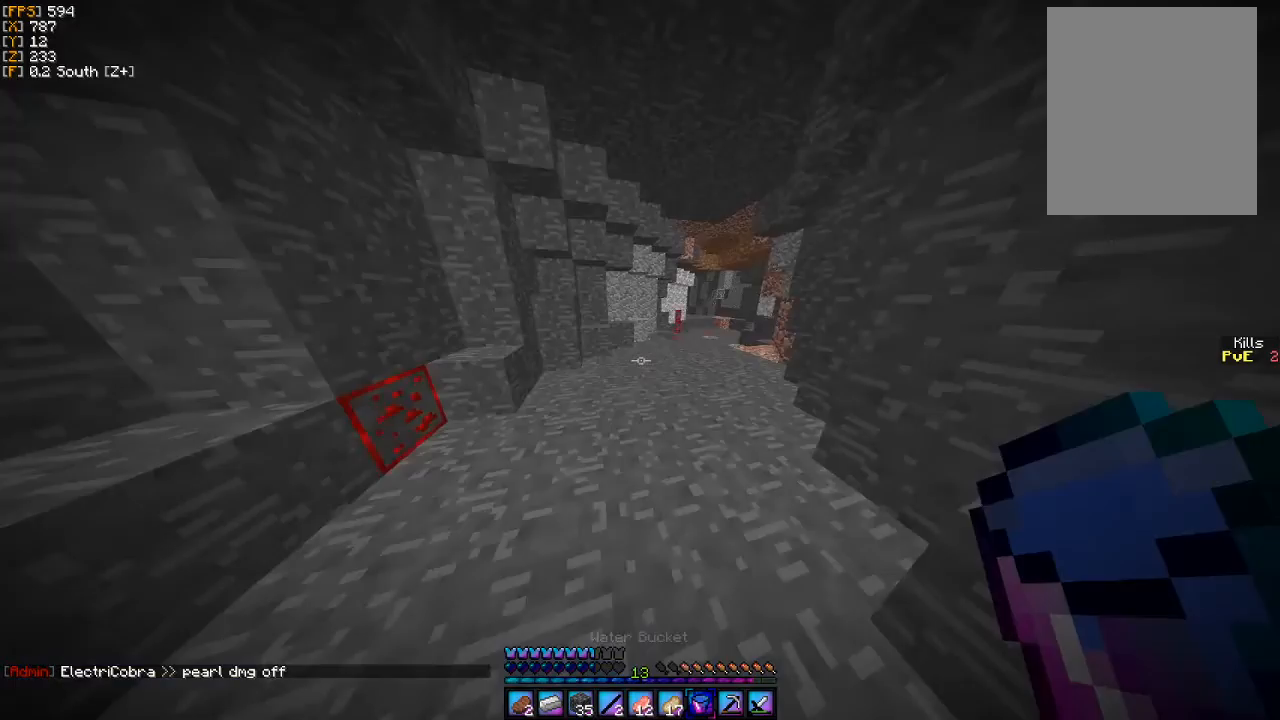
{"keys": ["d"], "mouse": [], "events": [[200, "a", "down"], [300, "w", "up"], [400, "a", "up"], [500, "d", "down"]]}
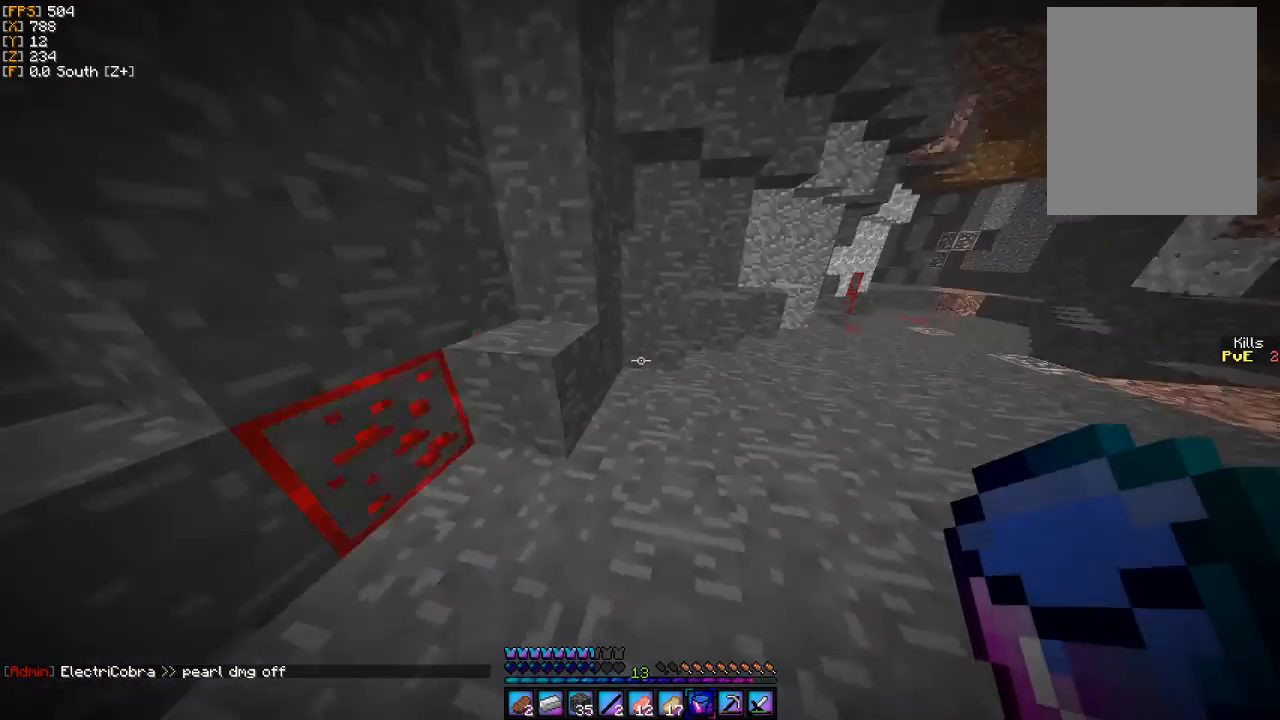
{"keys": [], "mouse": [], "events": [[100, "d", "up"]]}
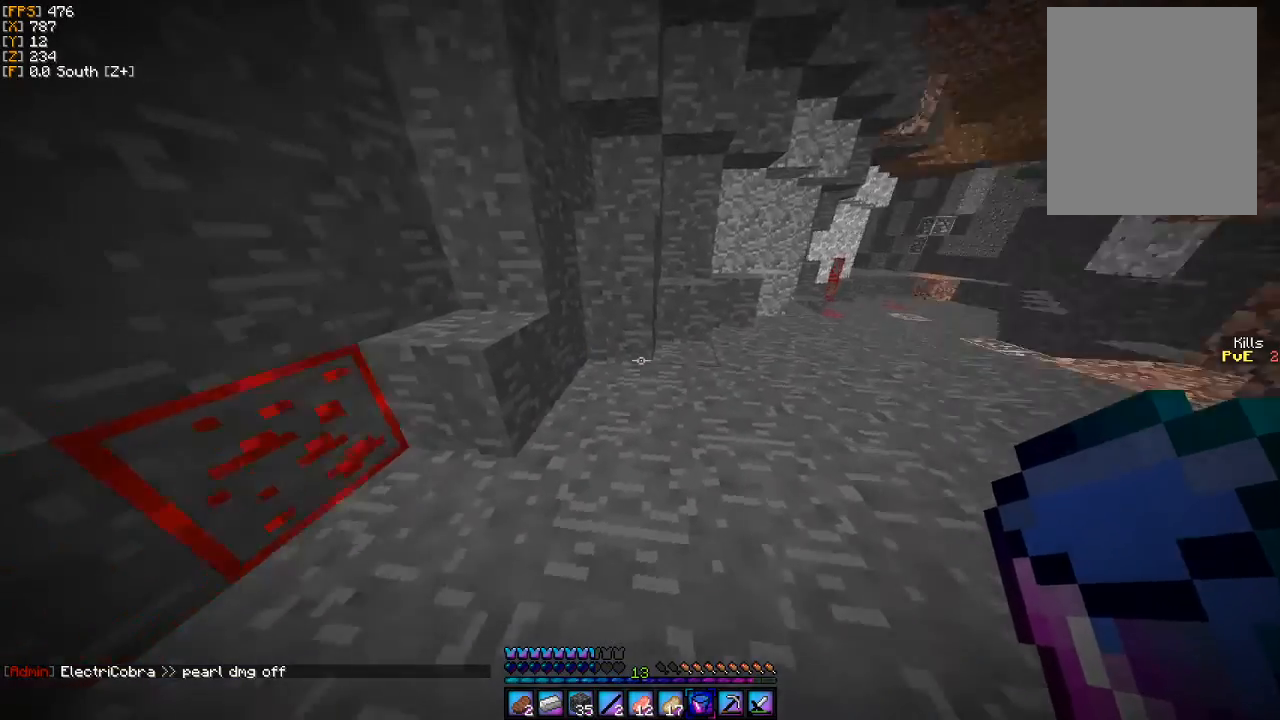
{"keys": [], "mouse": [], "events": [[100, "w", "down"], [233, "w", "up"]]}
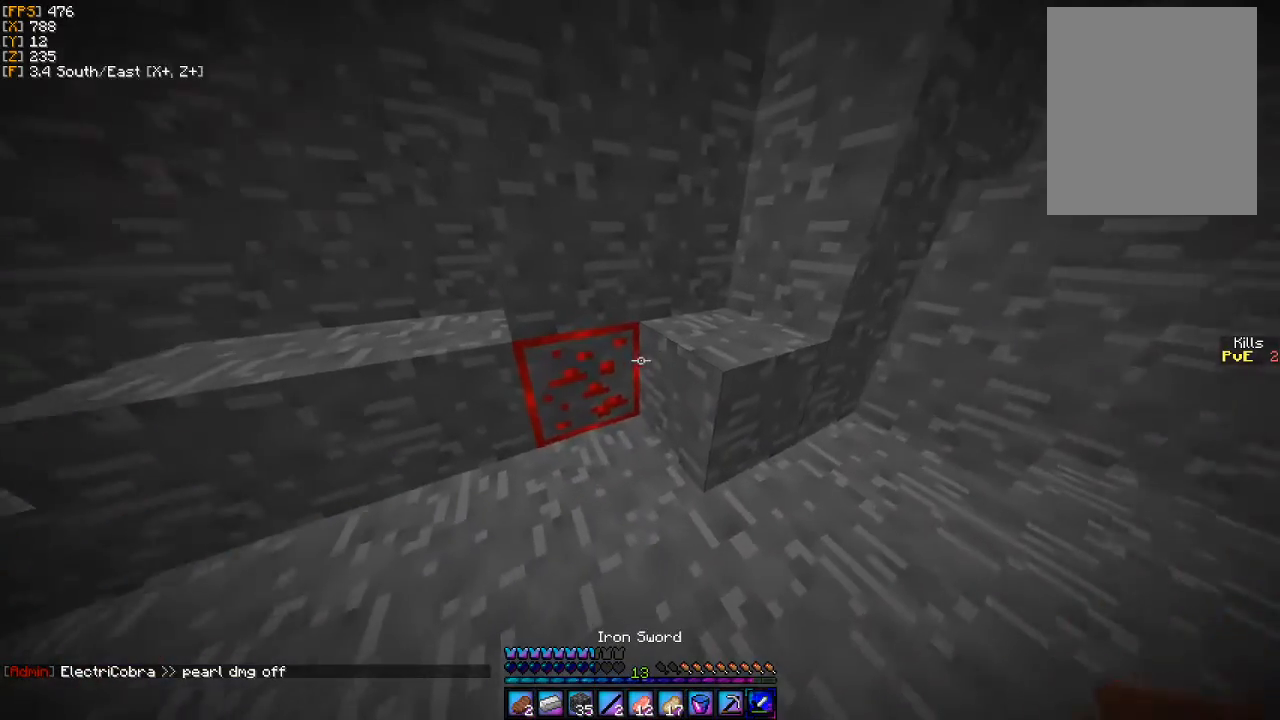
{"keys": [], "mouse": ["left"], "events": [[500, "mouse_left", "down"]]}
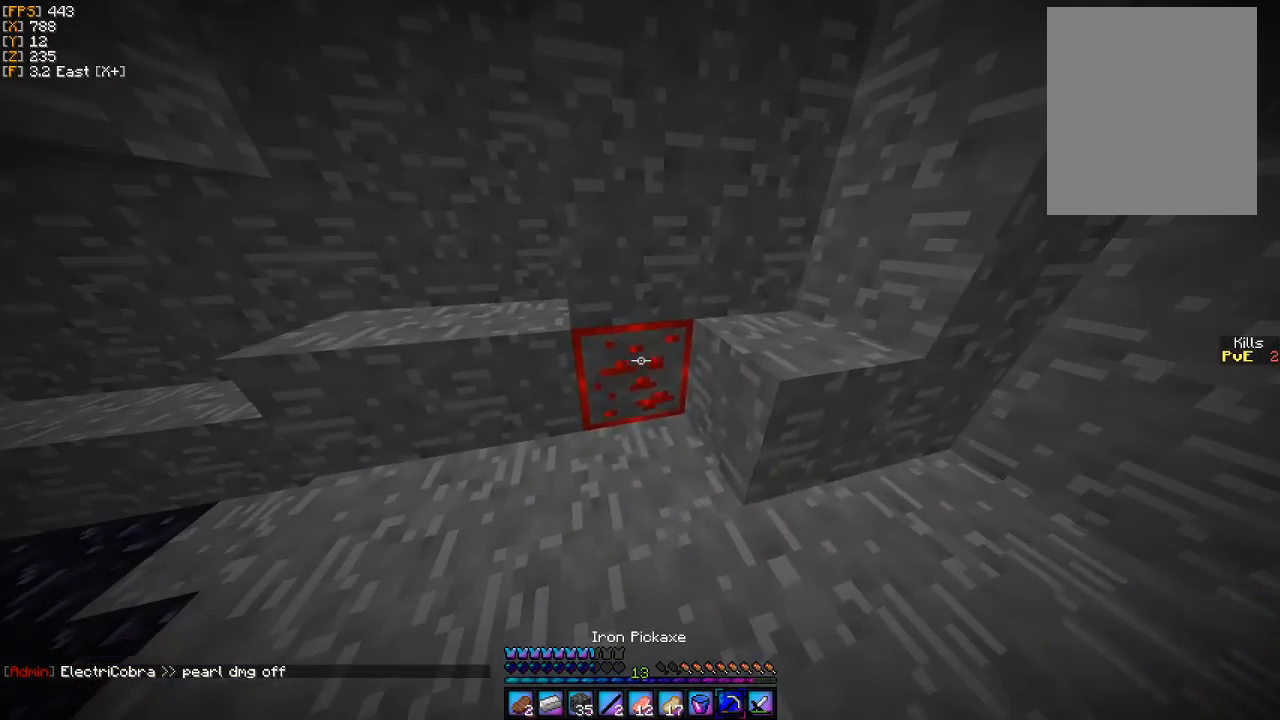
{"keys": [], "mouse": ["left"], "events": []}
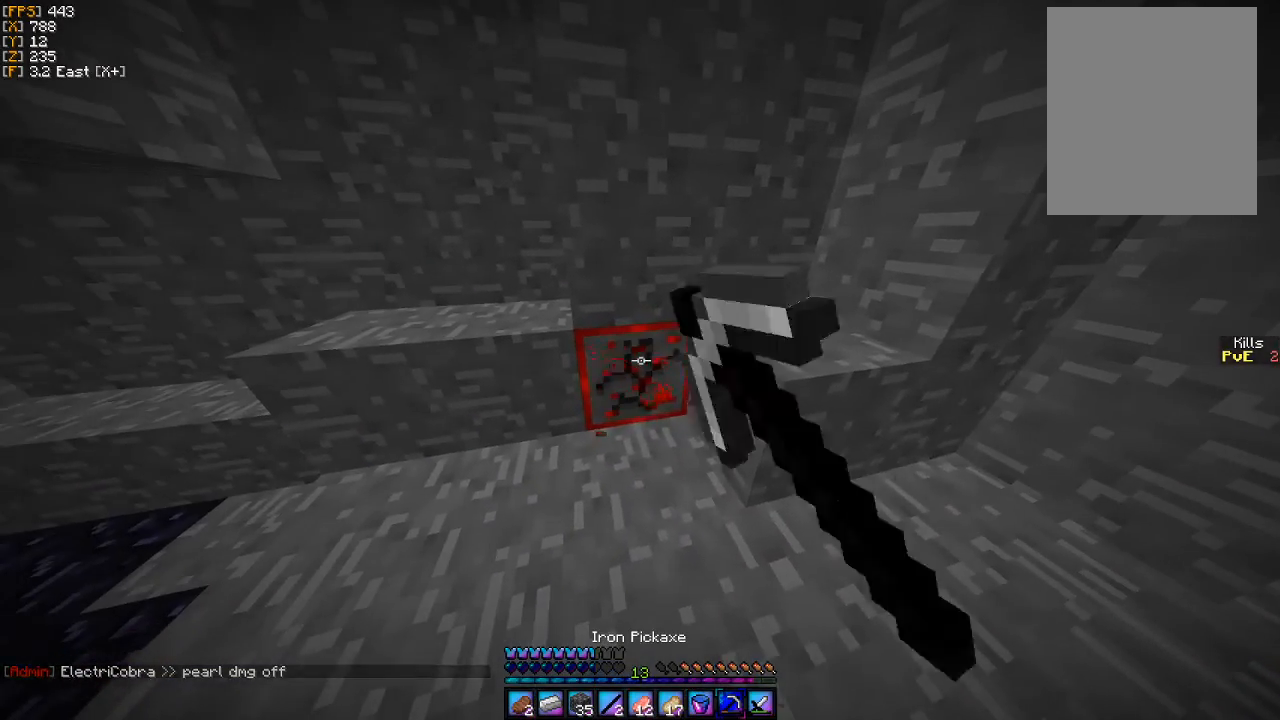
{"keys": ["w"], "mouse": ["left"], "events": [[400, "w", "down"]]}
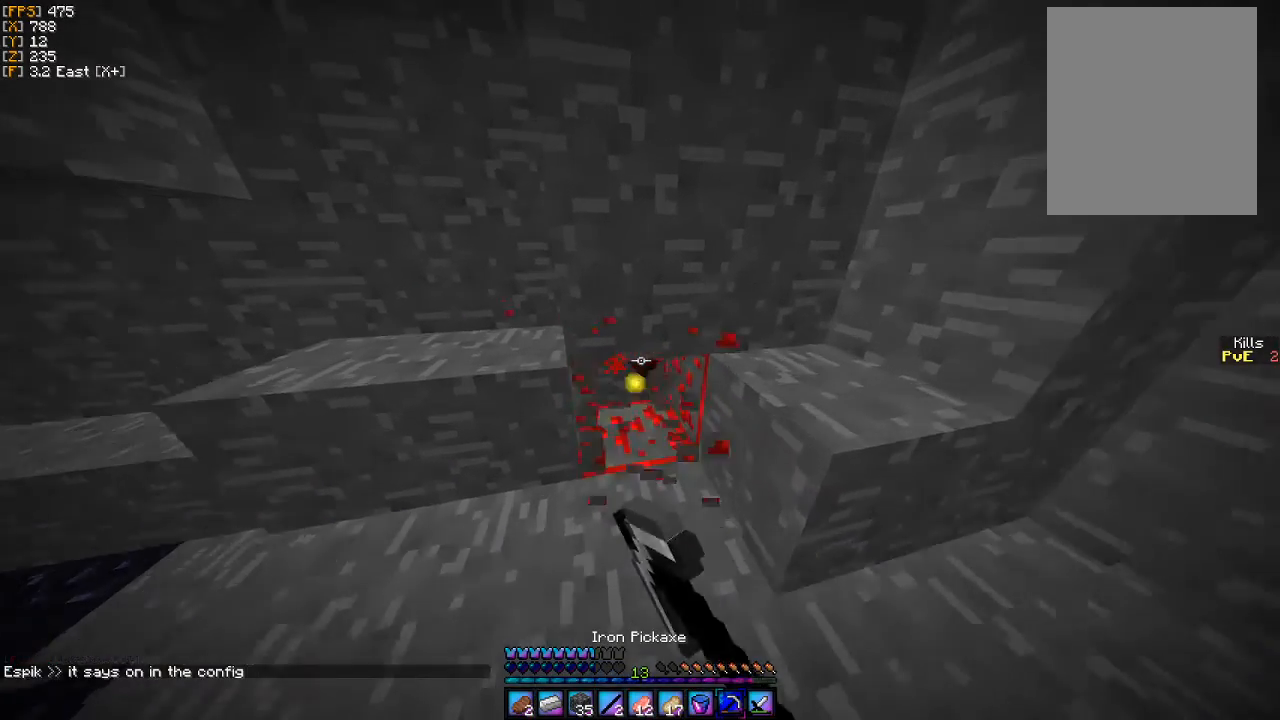
{"keys": [], "mouse": ["left"], "events": [[133, "w", "up"]]}